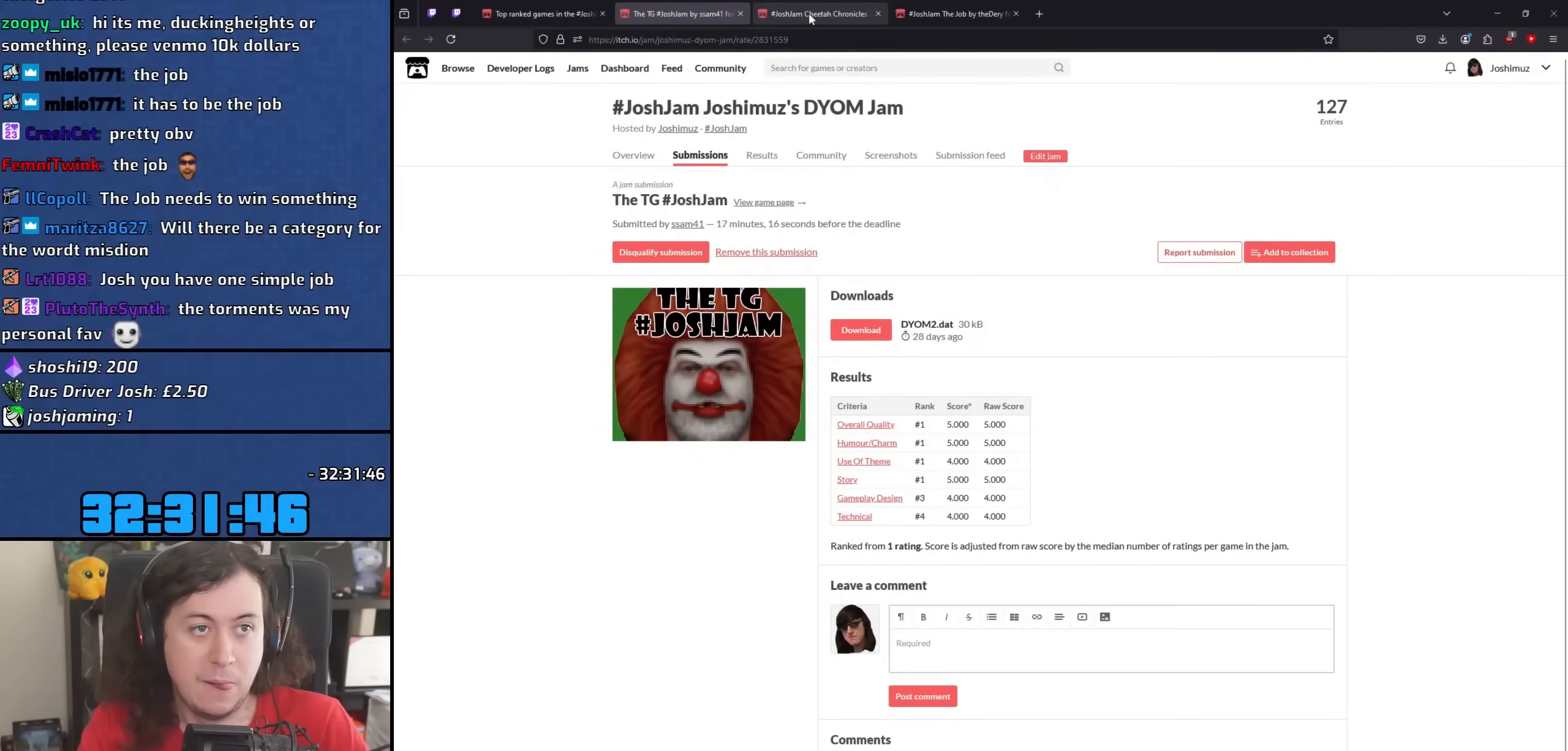
Gameplay with keyboard and mouse; each line is a JSON object with the keys and mouse buttons held at the frame after it. "events" lists presses ("down") and releases ("up") of "1", "2", "3", "4", "5", "6", "8", "a", "alt", "b", "c", "ctrl", "d", "down", "e", "escape", "f", "f1", "f2", "f3", "g", "h", "left", "n", "num2", "q", "r", "right", "s", "shift", "space", "t", "tab", "up", "v", "w", "x", "y", "z", "mouse_left", "mouse_wheel" and "mouse_right" between this image and that frame as [ms after this image, input, new state], when the widget could be followed in between. "mouse_left", "mouse_wheel", "mouse_right" = the "left", "wheel", "right" buttons of the "mouse" list. No other keys are recorded. "wheel" means that the mouse wheel is clicked or scrolled. Mouse movement is not recorded.
{"keys": [], "mouse": [], "events": [[100, "mouse_left", "down"], [167, "mouse_left", "up"]]}
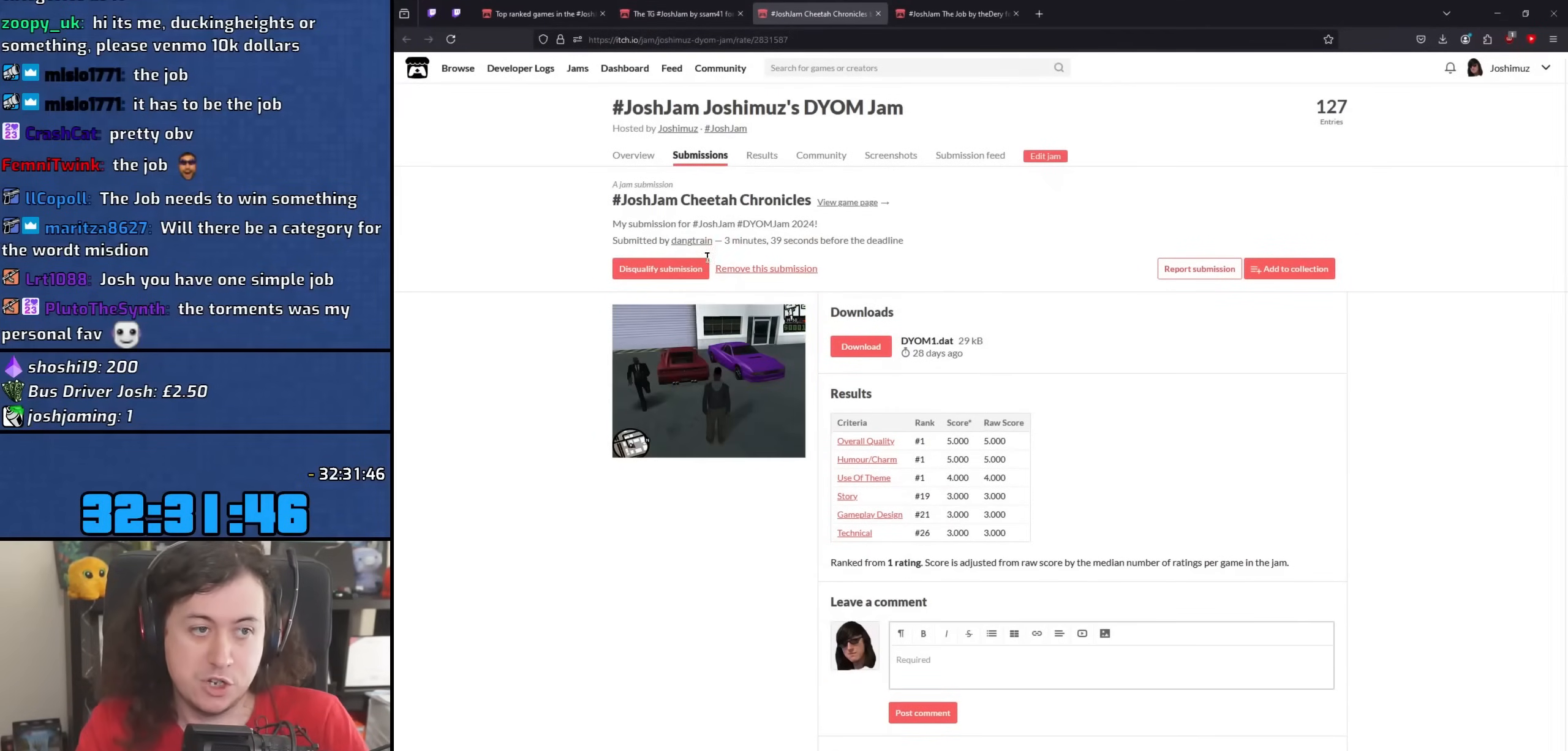
{"keys": [], "mouse": [], "events": []}
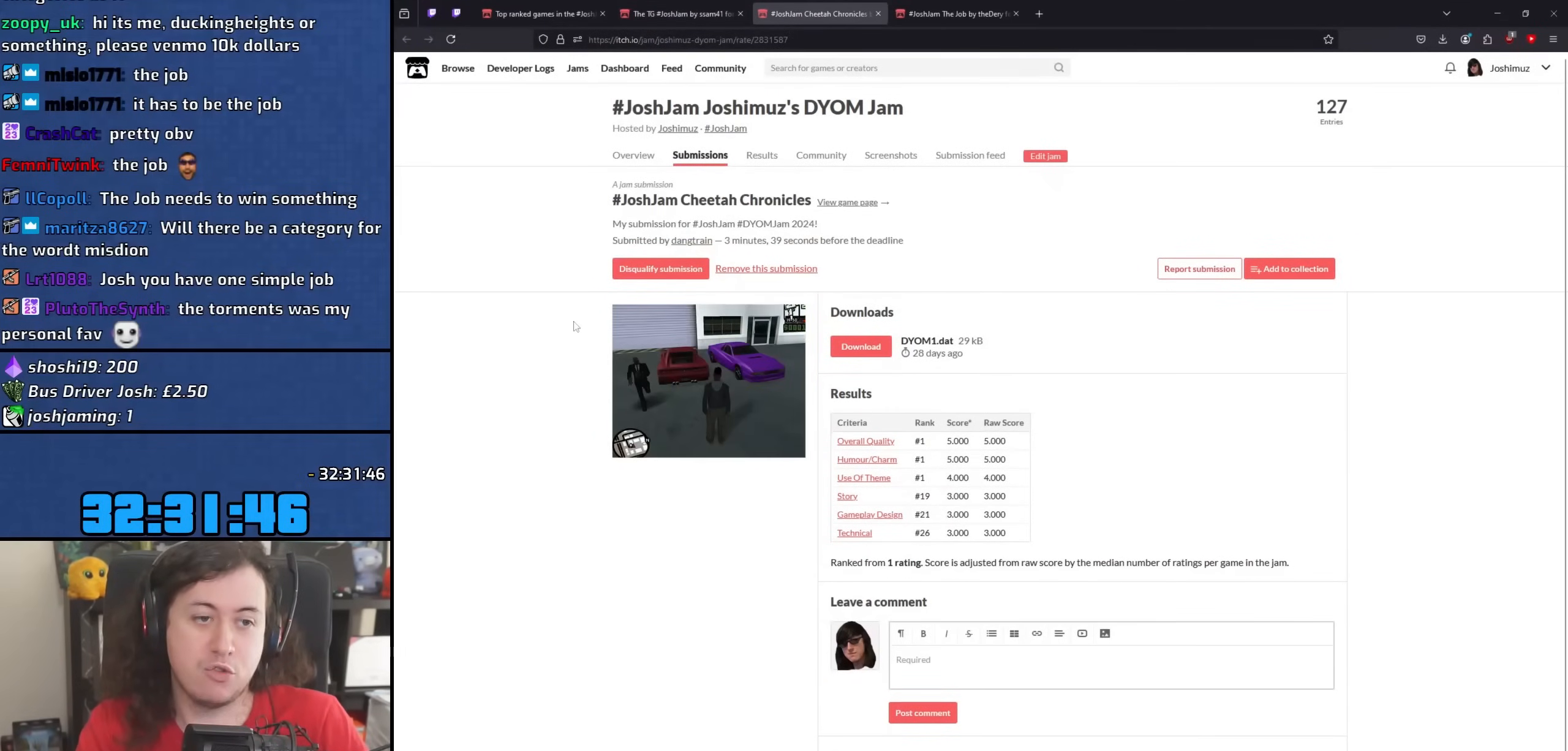
{"keys": [], "mouse": [], "events": []}
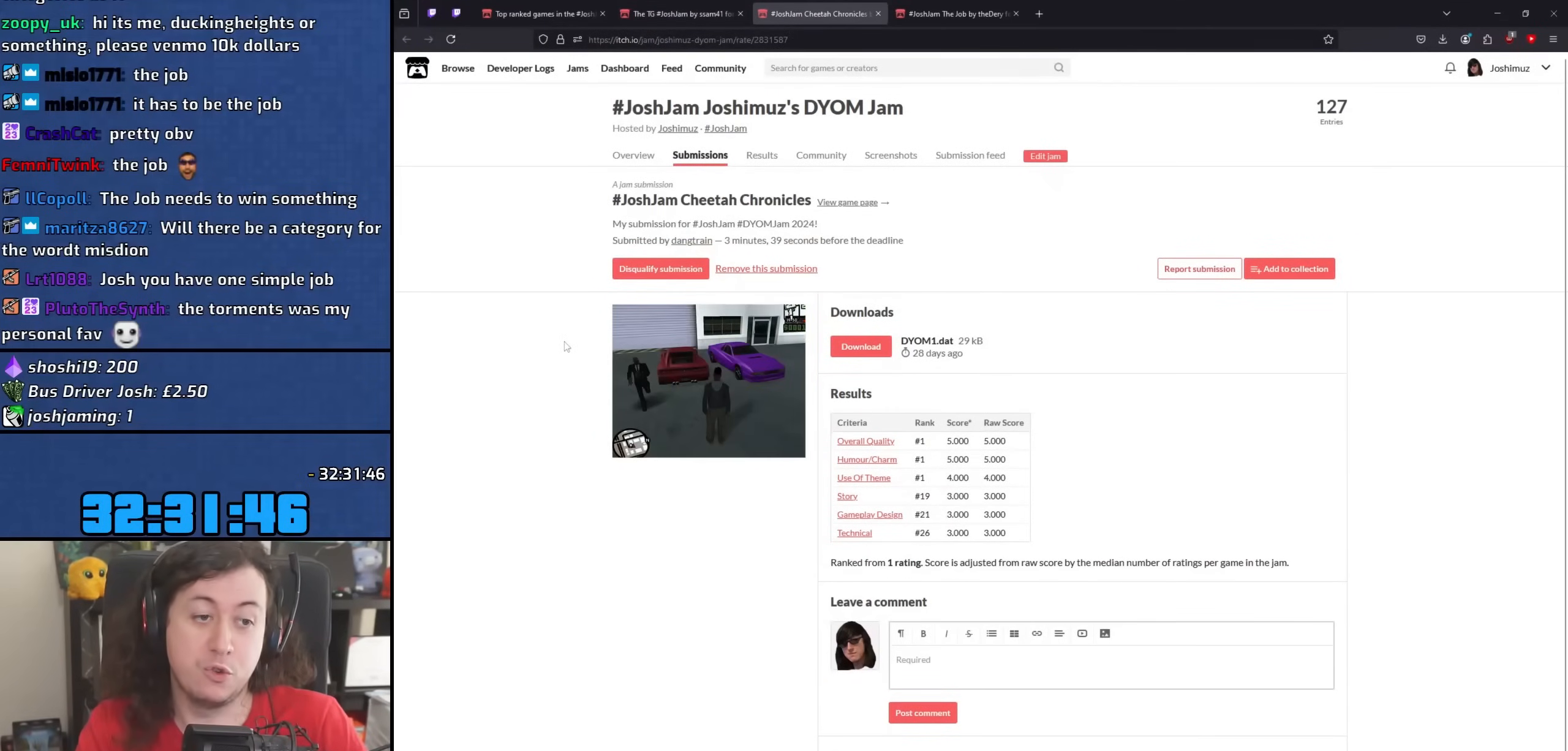
{"keys": [], "mouse": [], "events": []}
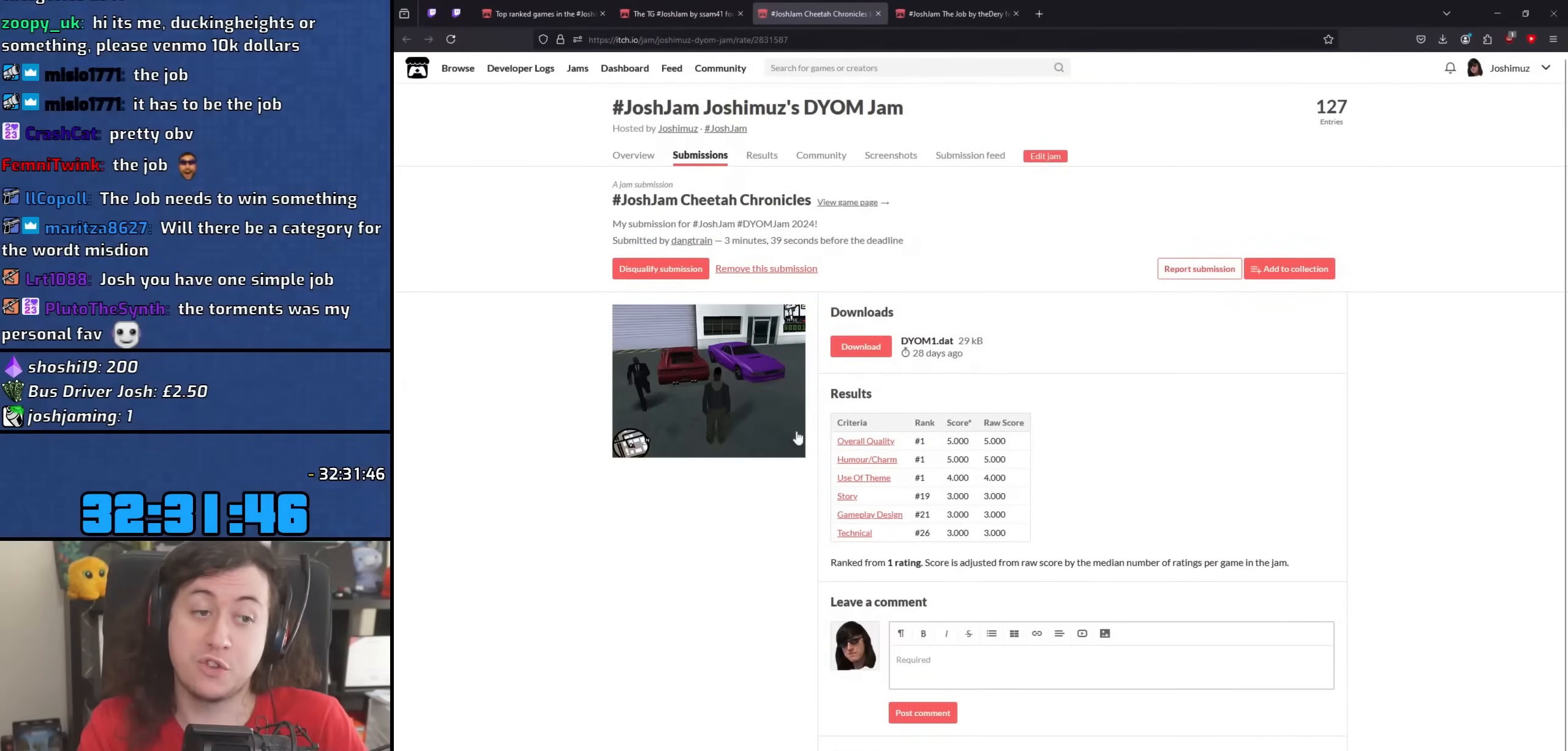
{"keys": [], "mouse": [], "events": []}
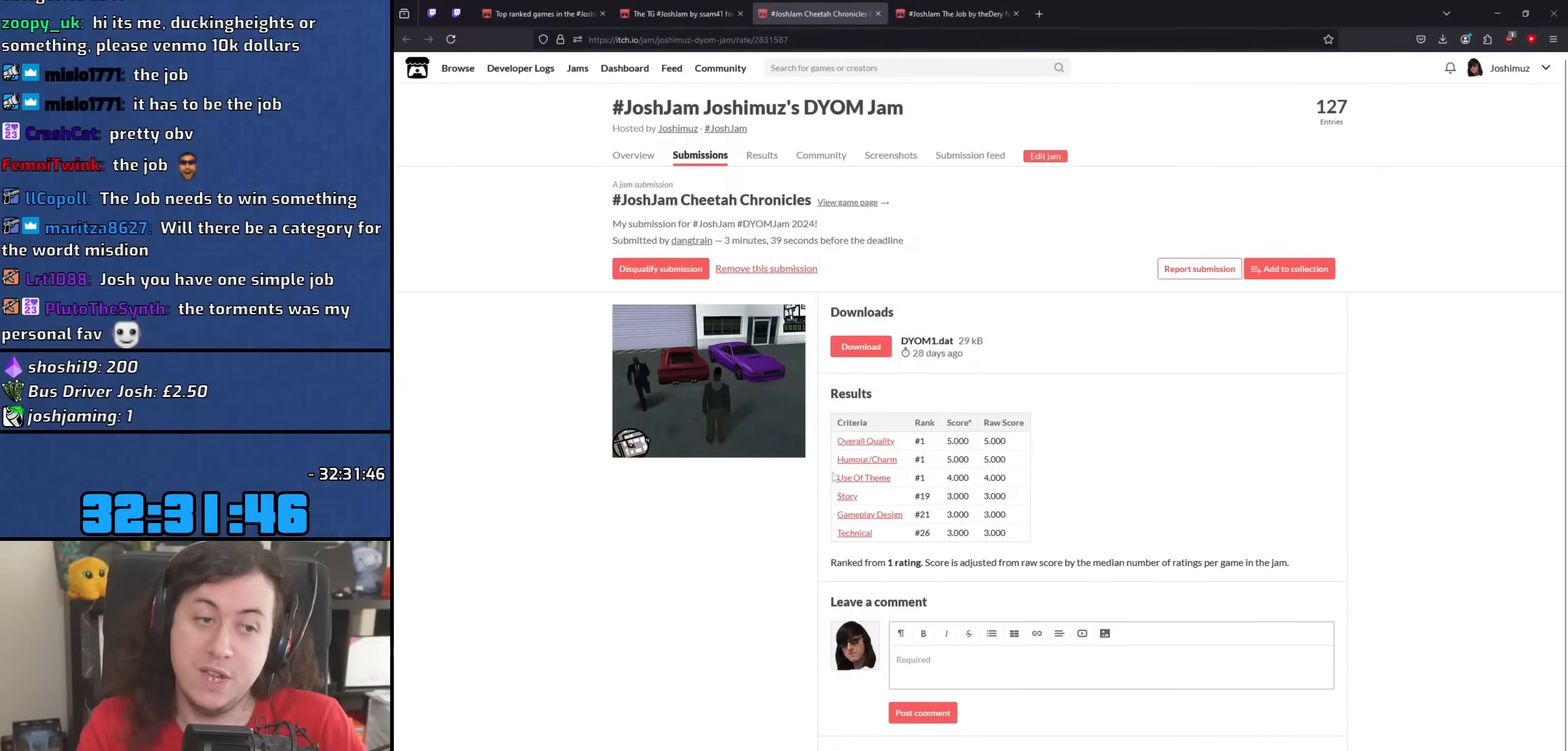
{"keys": [], "mouse": ["left"], "events": [[267, "mouse_left", "down"]]}
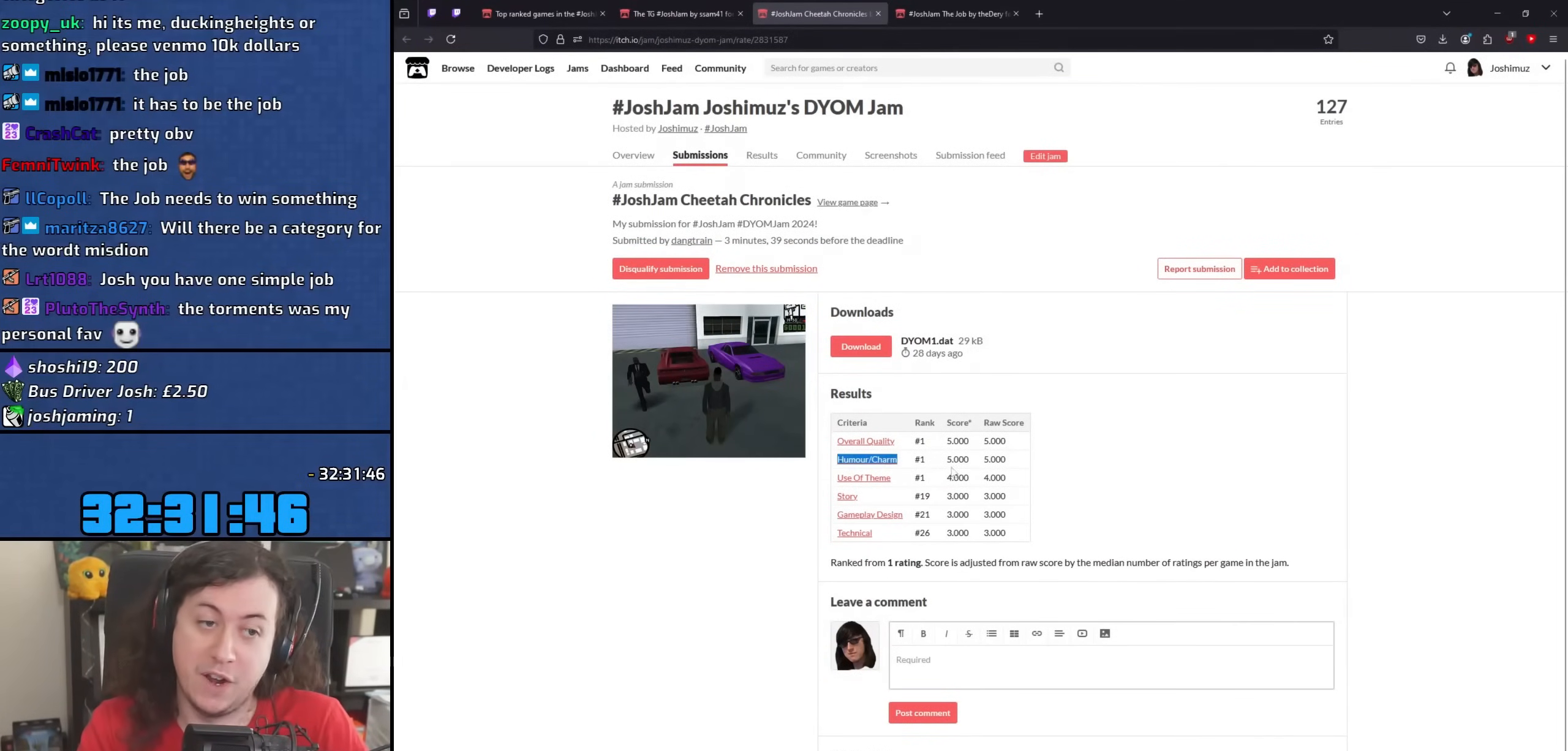
{"keys": [], "mouse": ["left"], "events": []}
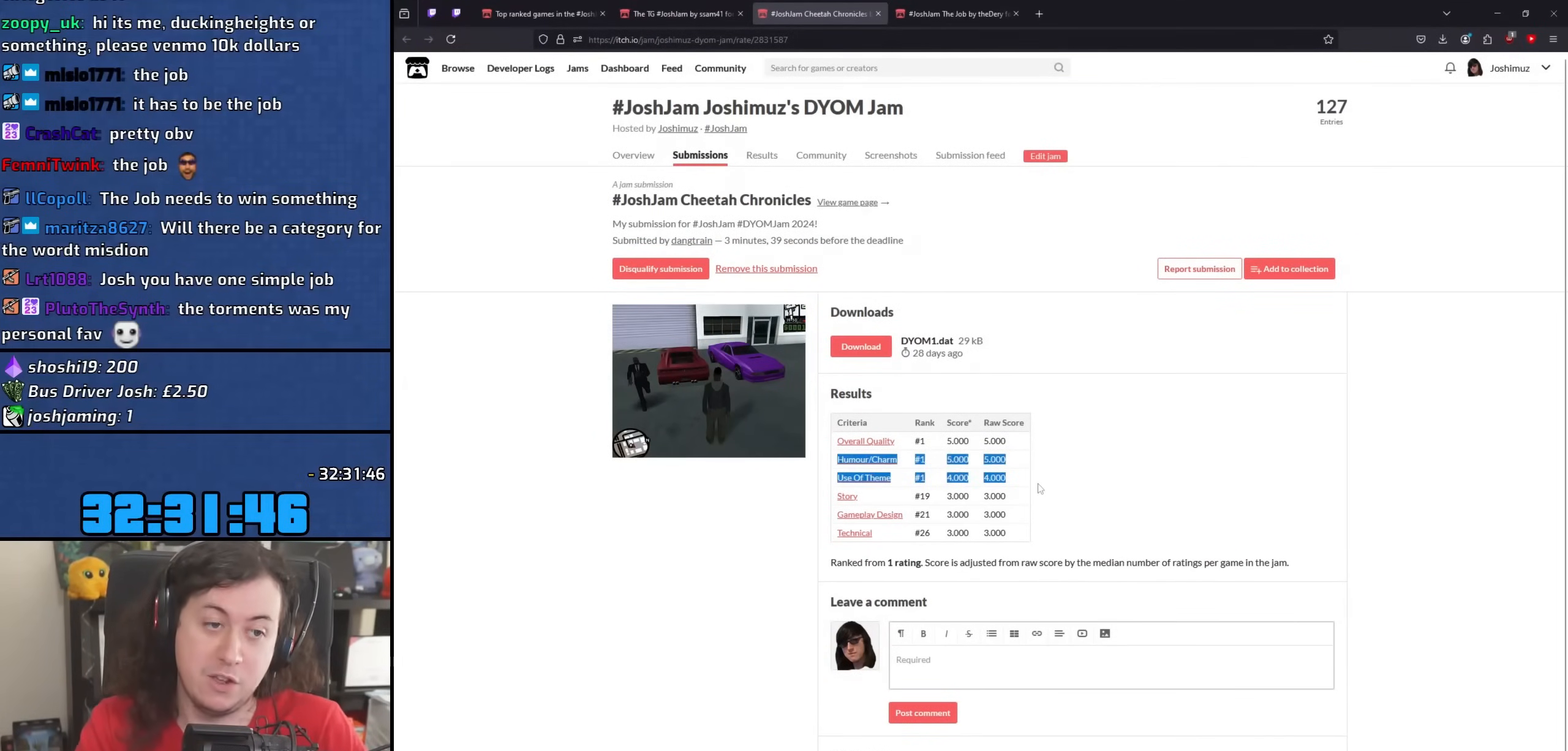
{"keys": [], "mouse": ["left"], "events": []}
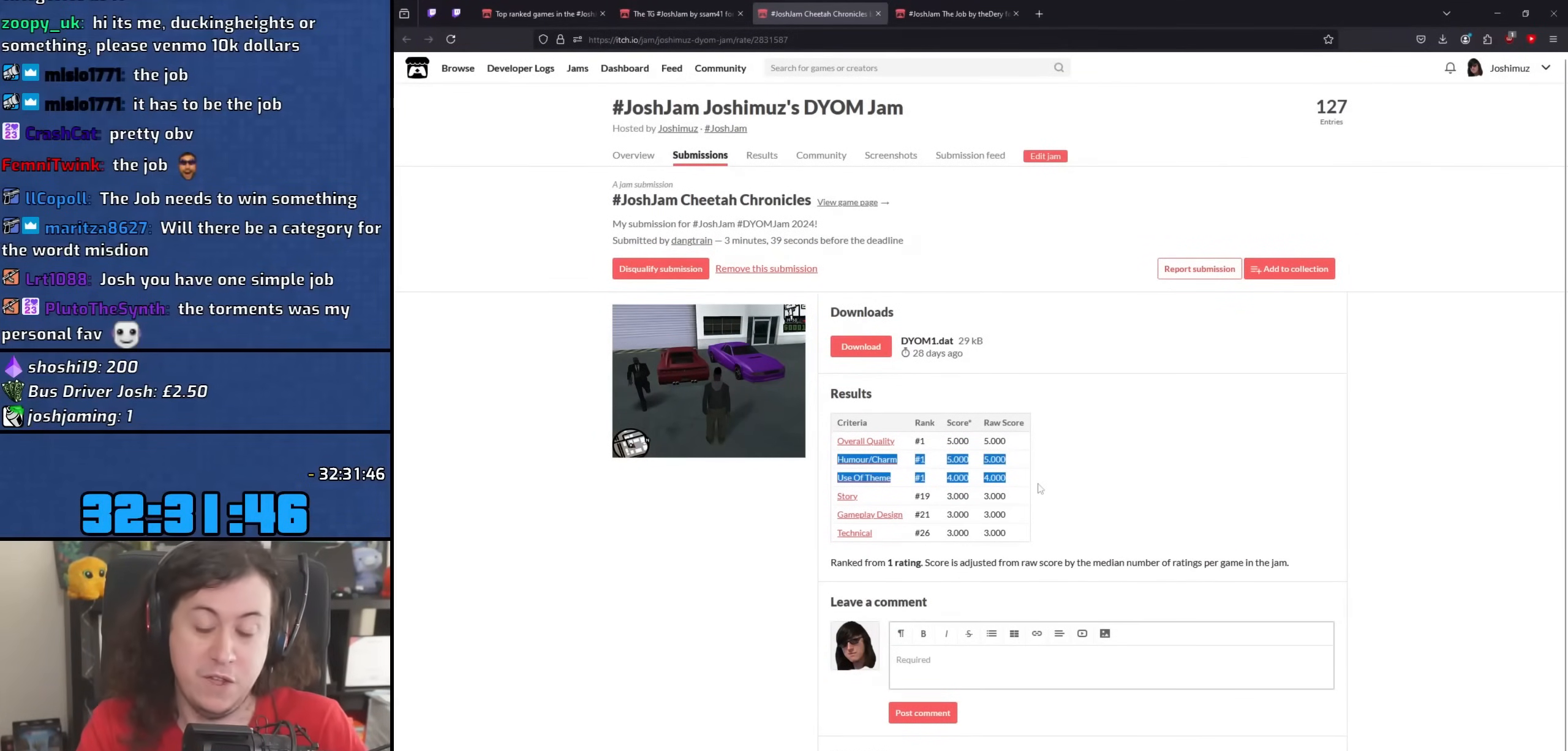
{"keys": [], "mouse": [], "events": [[233, "mouse_left", "up"]]}
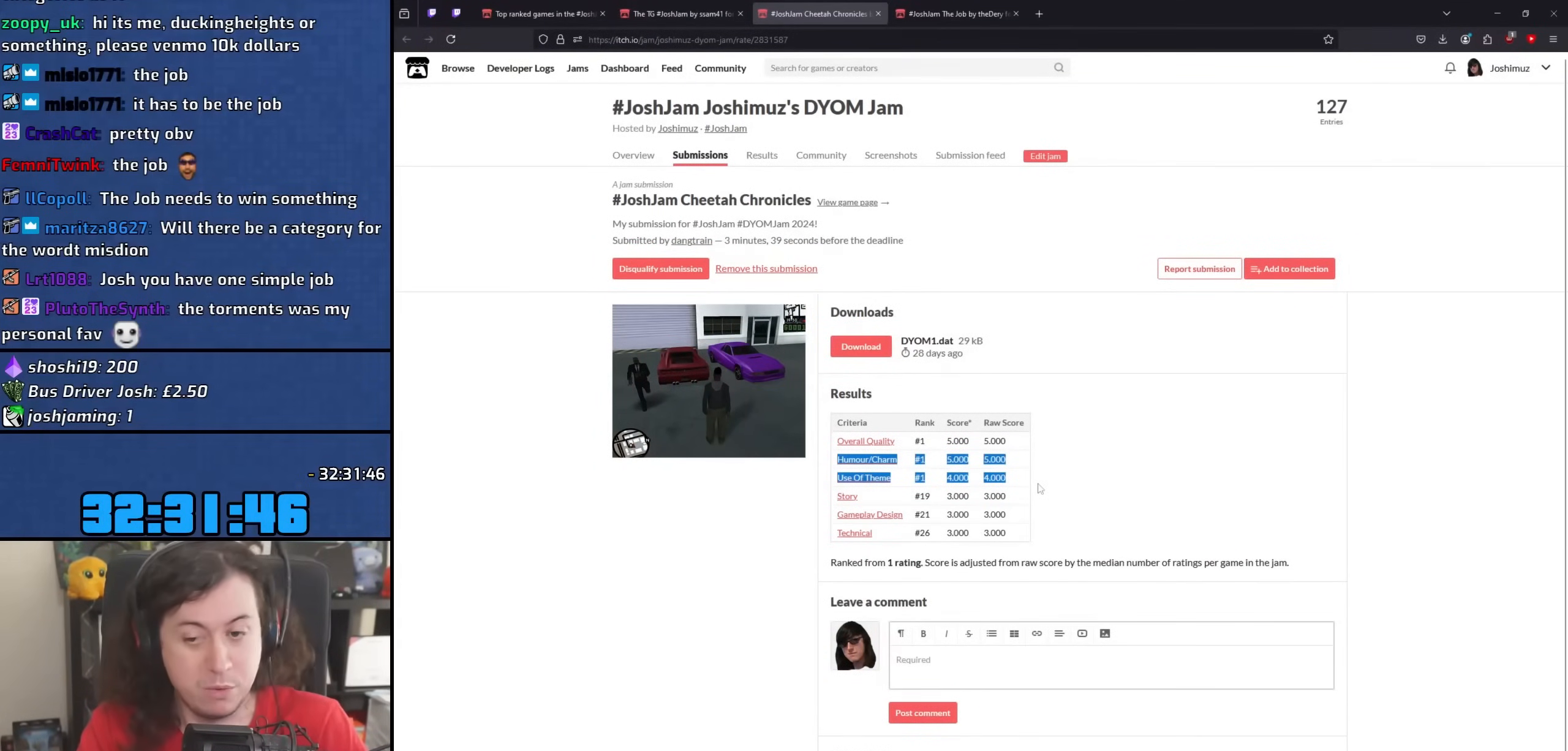
{"keys": [], "mouse": [], "events": [[67, "mouse_left", "down"], [167, "mouse_left", "up"]]}
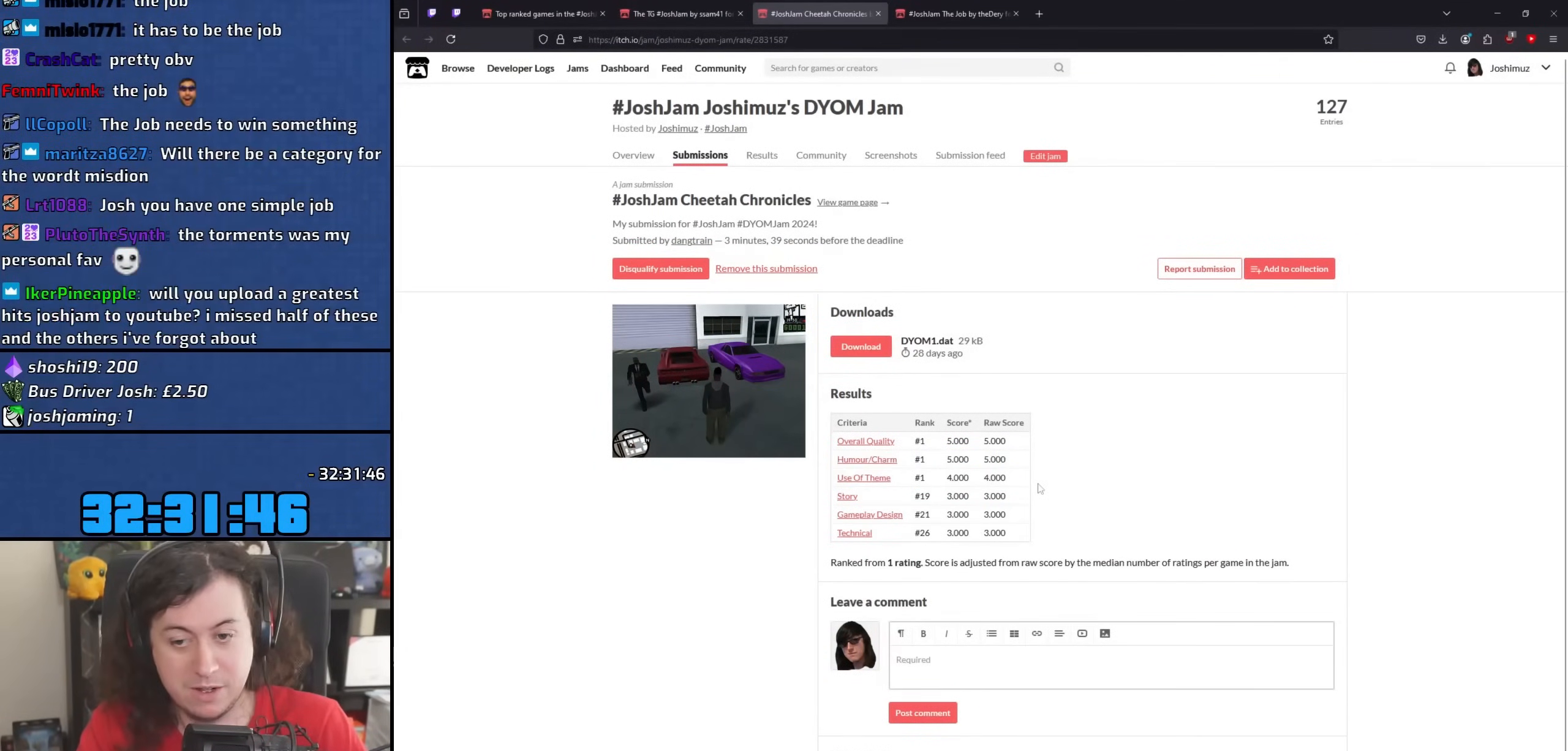
{"keys": [], "mouse": [], "events": []}
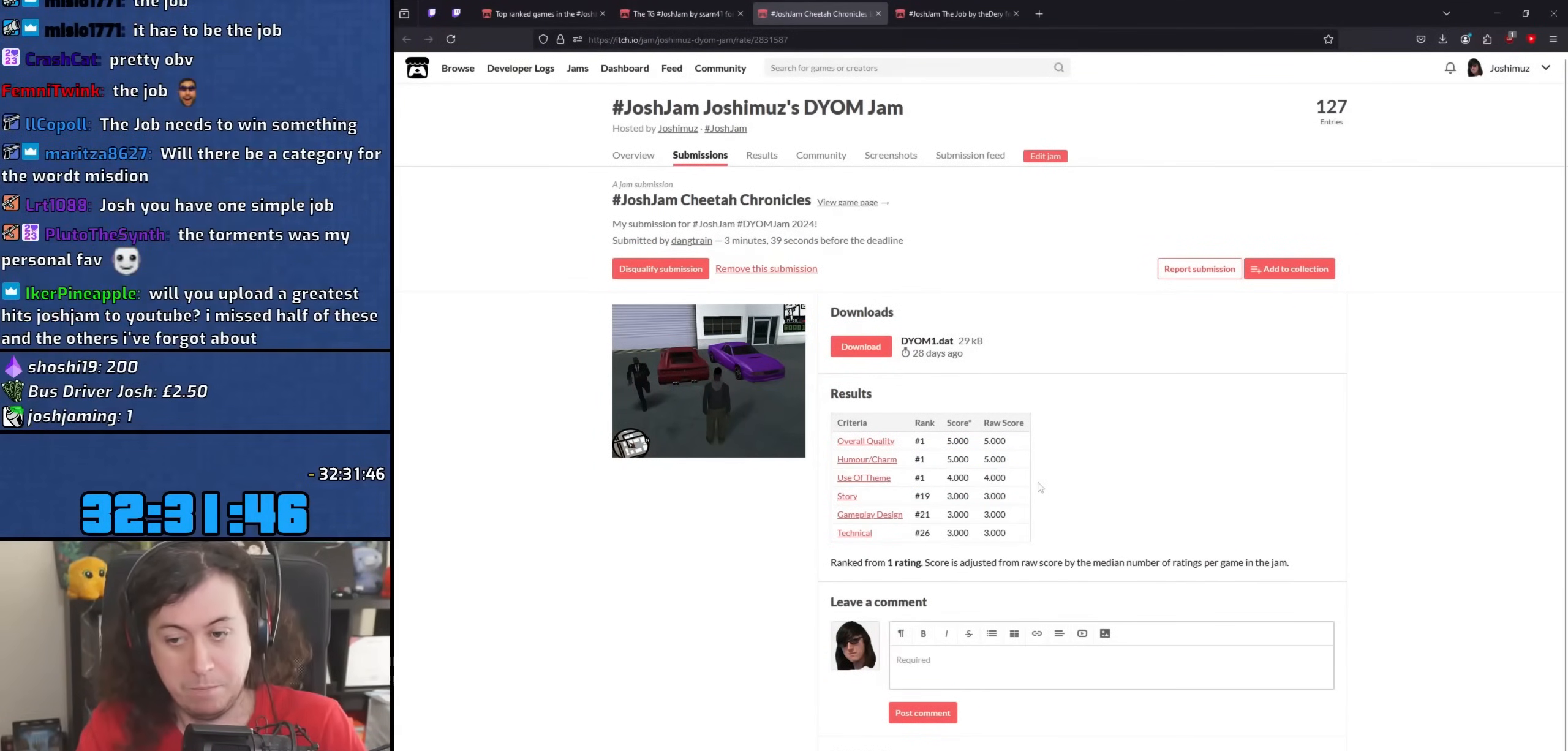
{"keys": [], "mouse": [], "events": []}
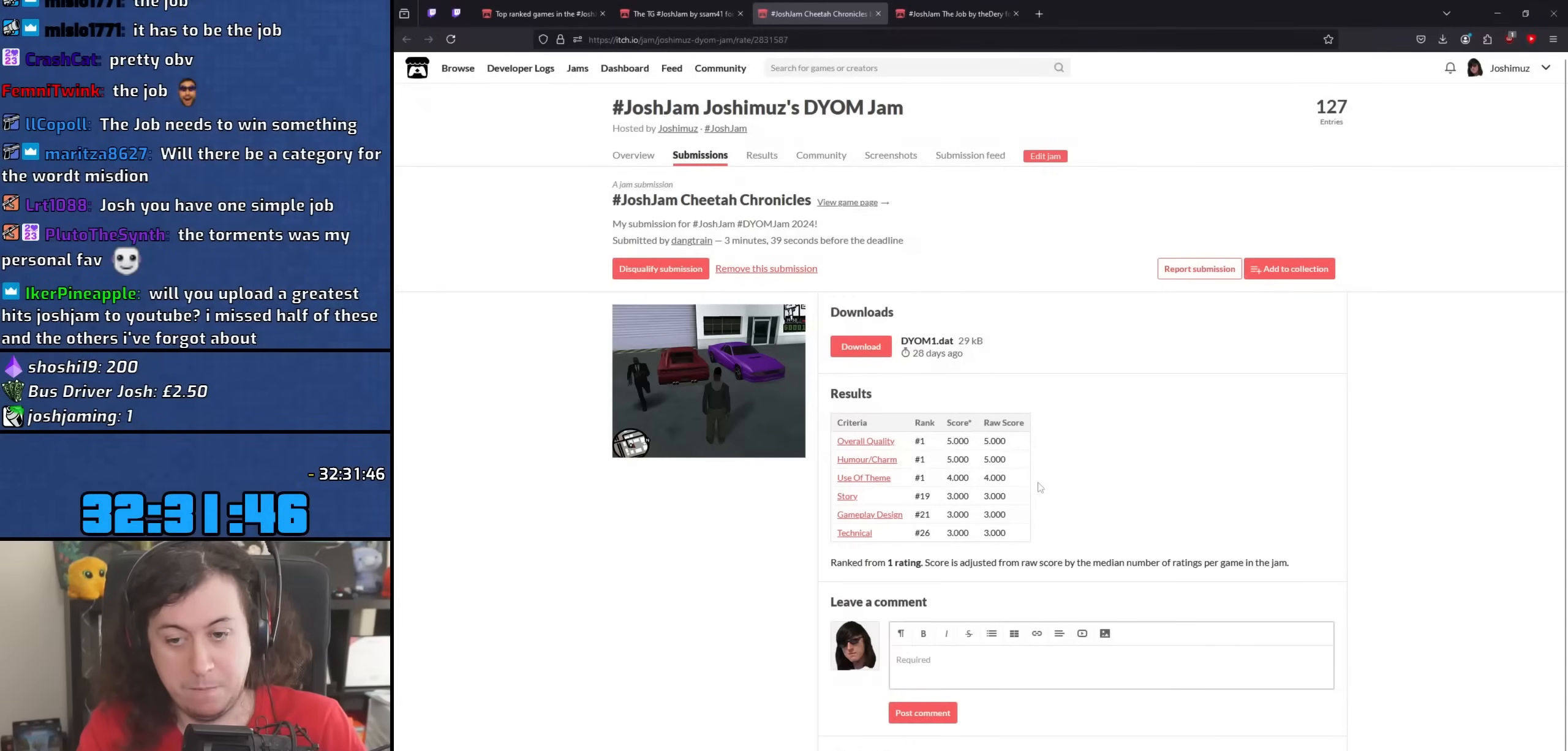
{"keys": [], "mouse": [], "events": []}
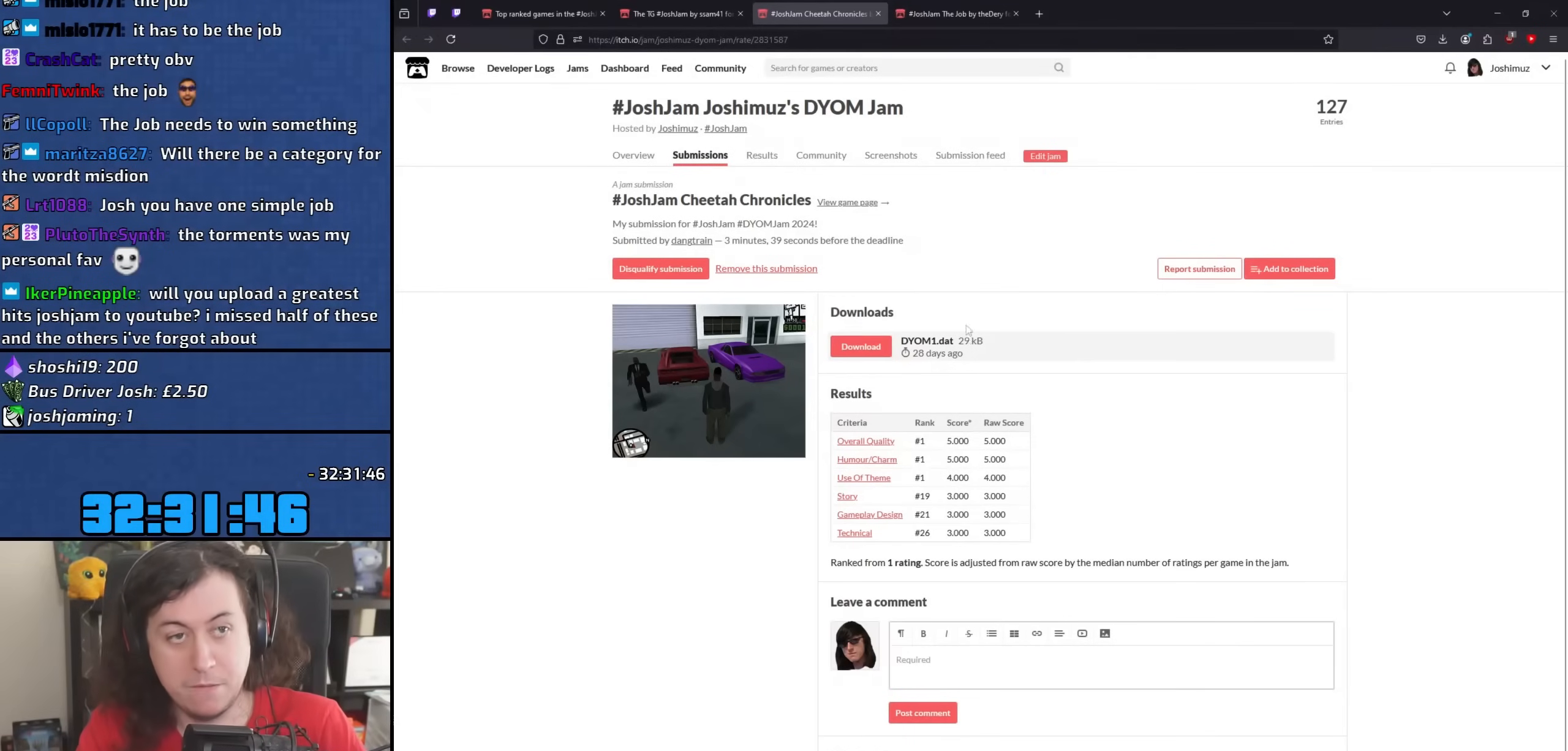
{"keys": [], "mouse": [], "events": []}
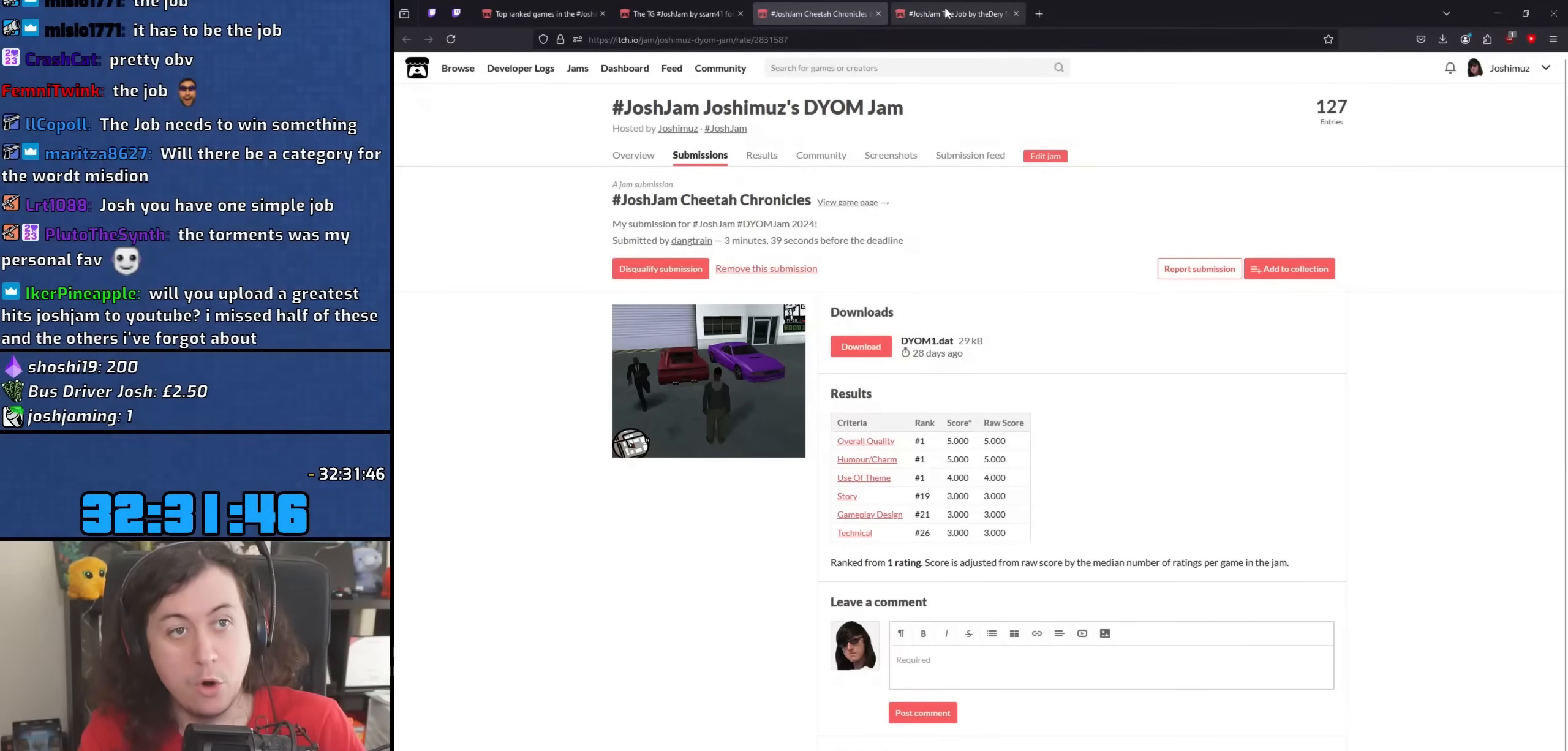
{"keys": [], "mouse": ["left"], "events": [[500, "mouse_left", "down"]]}
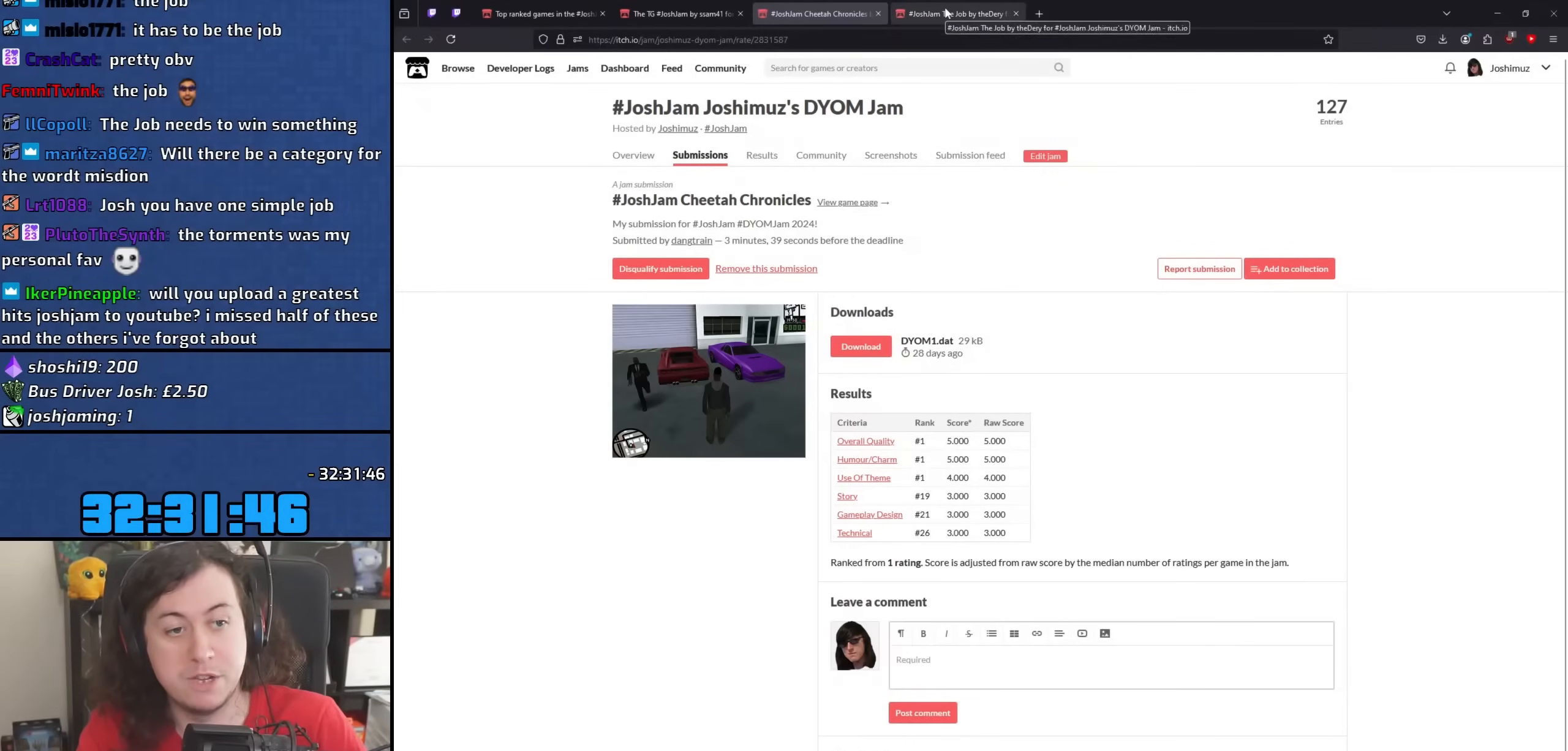
{"keys": [], "mouse": [], "events": [[50, "mouse_left", "up"]]}